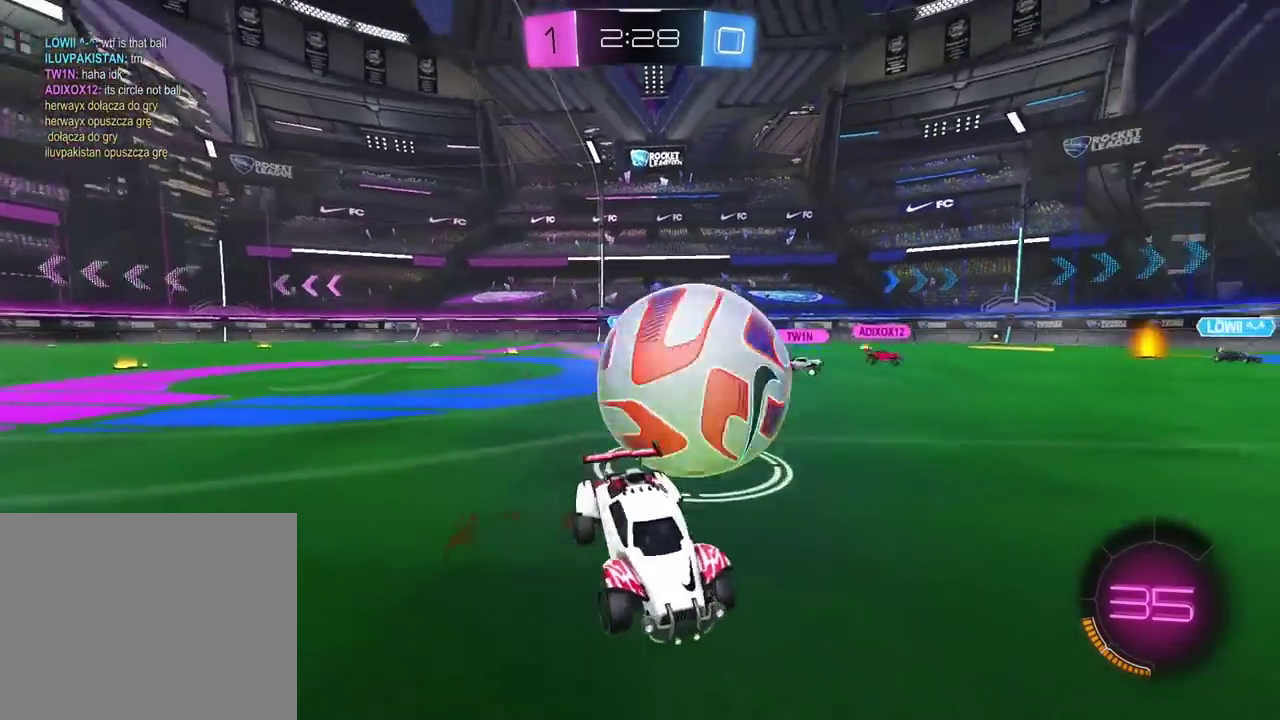
Gameplay with a controller (PlayStation layout); each line is a JSON object with the inputs held at the frame after it. "events" lists button and stick changes between this image and that frame as [ms after this image, input, new state], when the widget could be followed in between. Not read: R1.
{"buttons": ["R2"], "left_stick": "center", "right_stick": "center", "events": [[333, "left_stick", "center"]]}
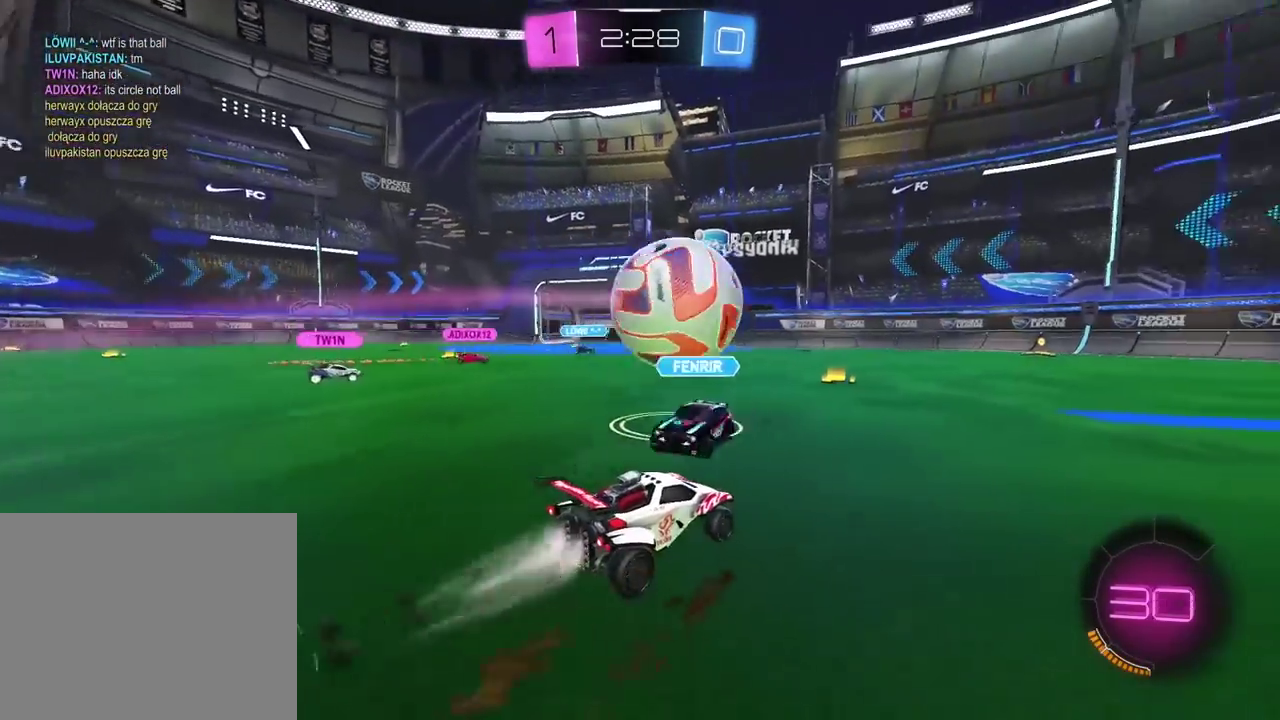
{"buttons": ["R2"], "left_stick": "center", "right_stick": "center", "events": [[367, "left_stick", "left"], [500, "left_stick", "center"]]}
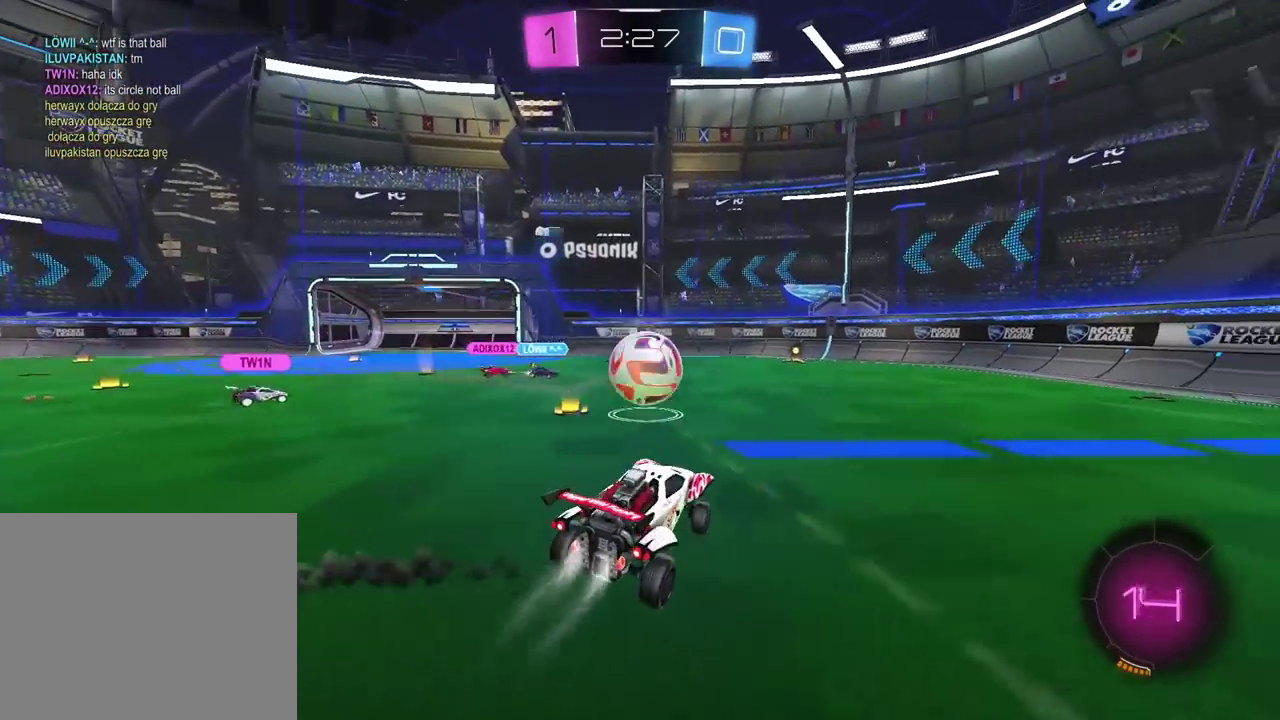
{"buttons": ["R2"], "left_stick": "right", "right_stick": "center", "events": [[83, "left_stick", "right"]]}
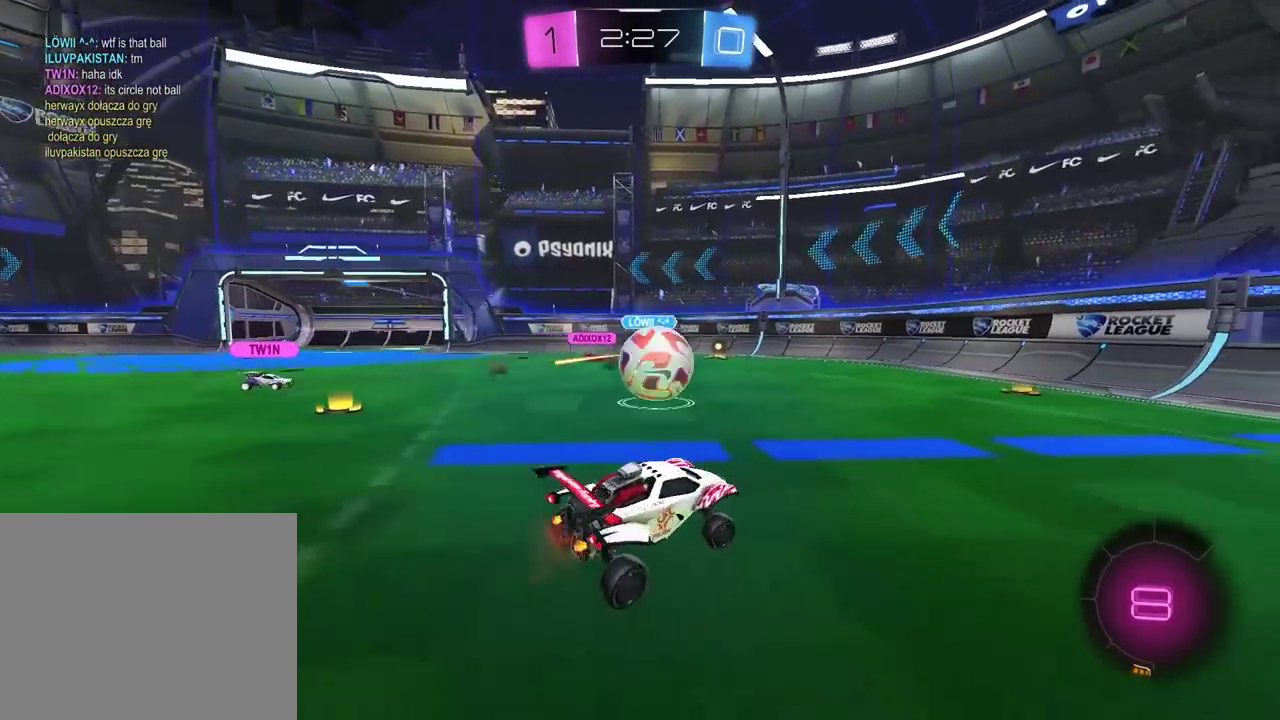
{"buttons": ["TRIANGLE", "R2"], "left_stick": "right", "right_stick": "center", "events": [[383, "TRIANGLE", "down"]]}
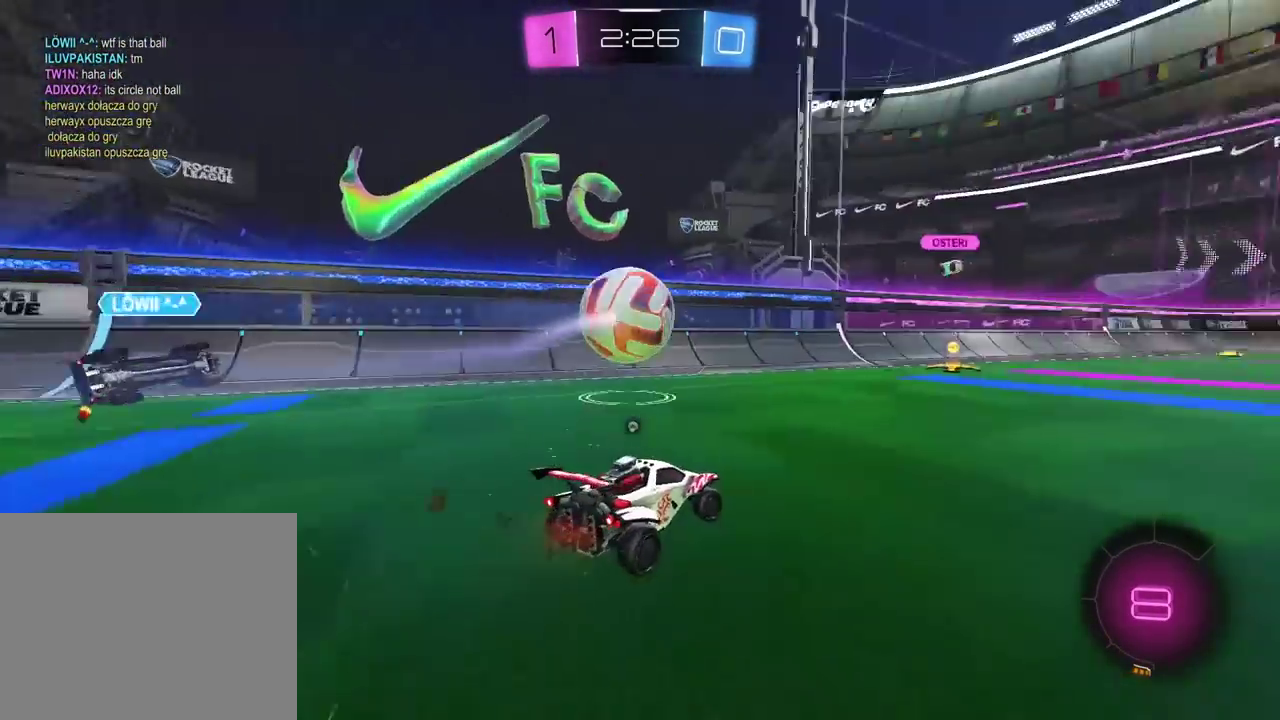
{"buttons": ["CROSS", "R2"], "left_stick": "up", "right_stick": "center", "events": [[17, "TRIANGLE", "up"], [150, "left_stick", "center"], [233, "left_stick", "left"], [417, "left_stick", "center"], [483, "left_stick", "up"], [500, "CROSS", "down"]]}
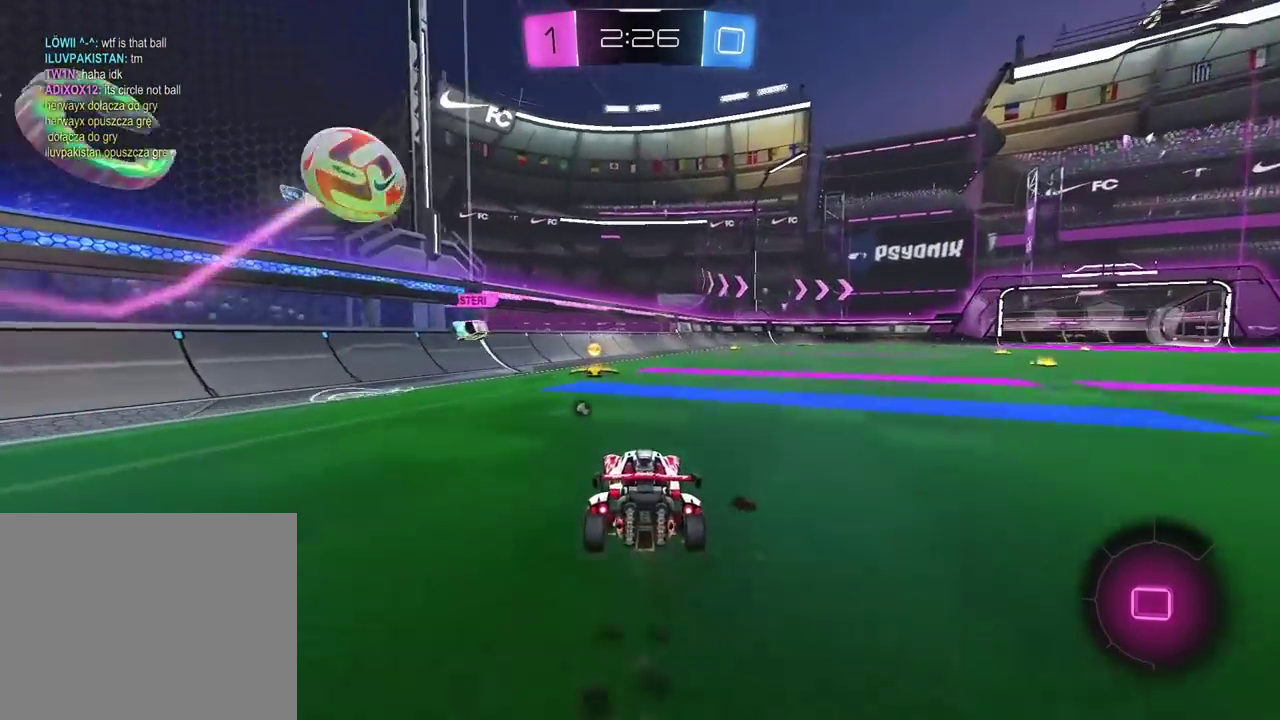
{"buttons": ["R2"], "left_stick": "center", "right_stick": "center", "events": [[67, "CROSS", "up"], [133, "CROSS", "down"], [267, "CROSS", "up"], [350, "left_stick", "center"]]}
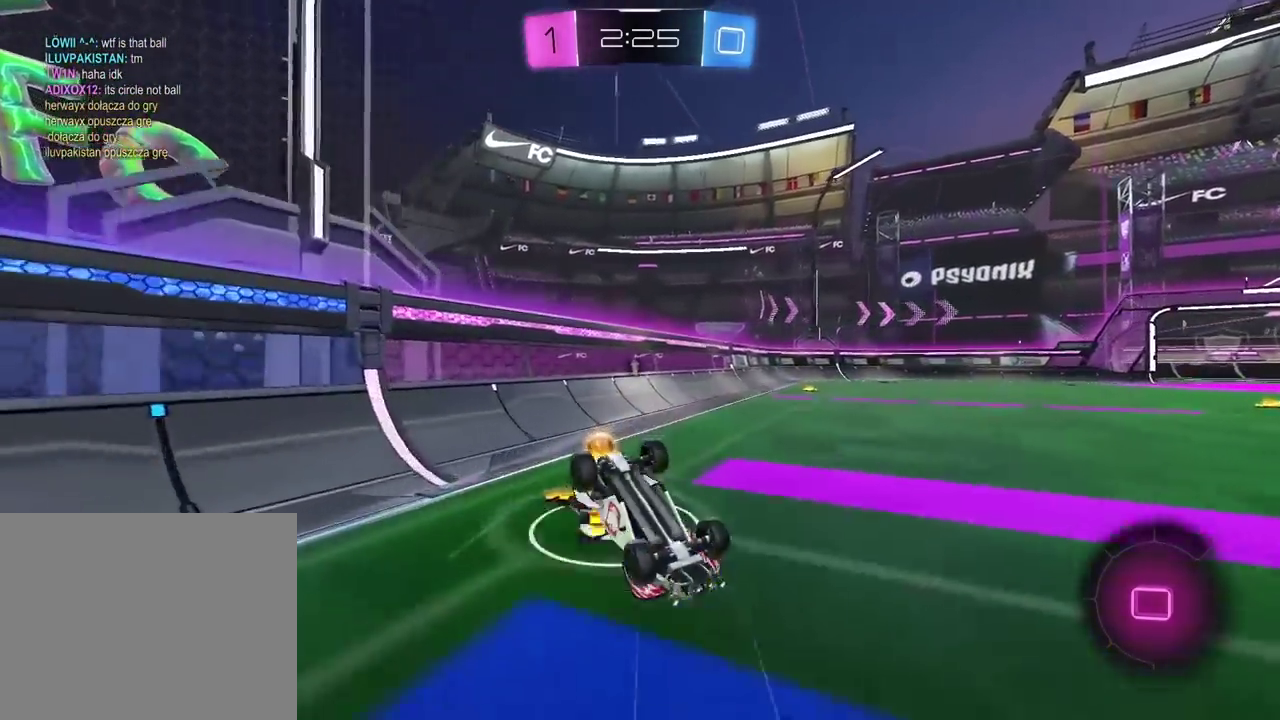
{"buttons": ["R2"], "left_stick": "right", "right_stick": "center", "events": [[17, "TRIANGLE", "down"], [117, "TRIANGLE", "up"], [367, "left_stick", "up-right"], [433, "left_stick", "right"]]}
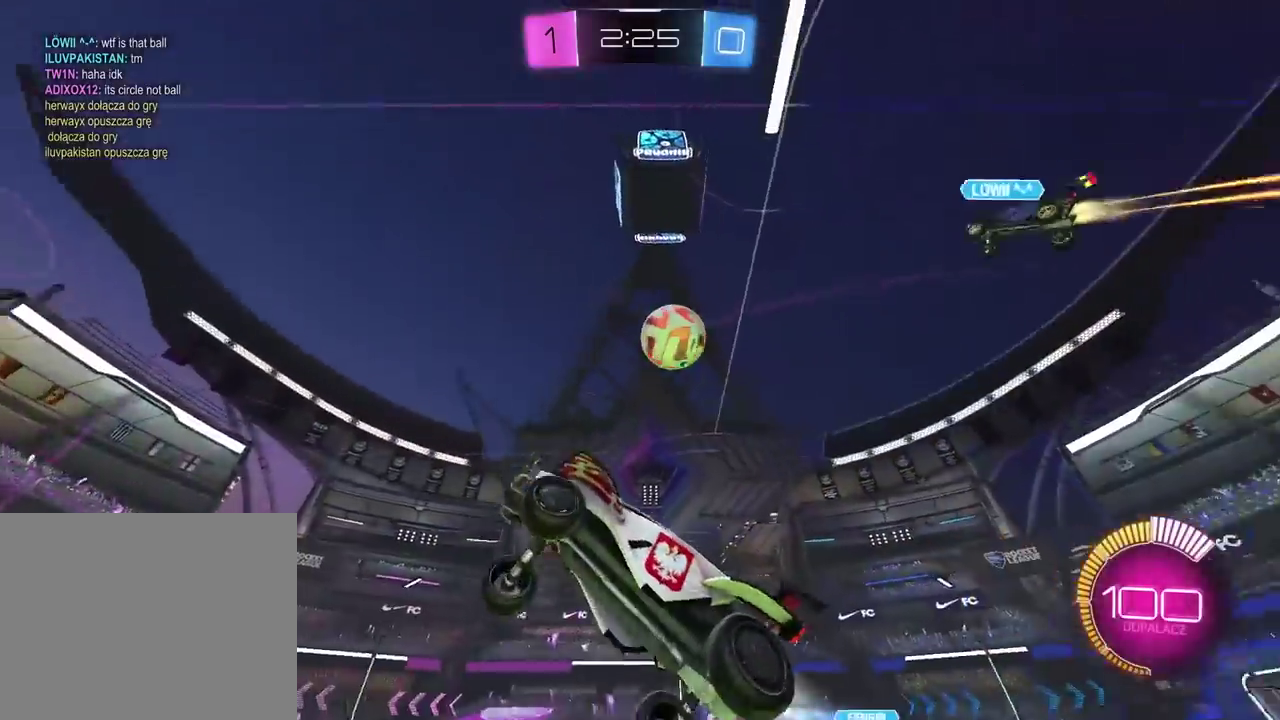
{"buttons": ["R2"], "left_stick": "center", "right_stick": "center", "events": [[433, "left_stick", "center"]]}
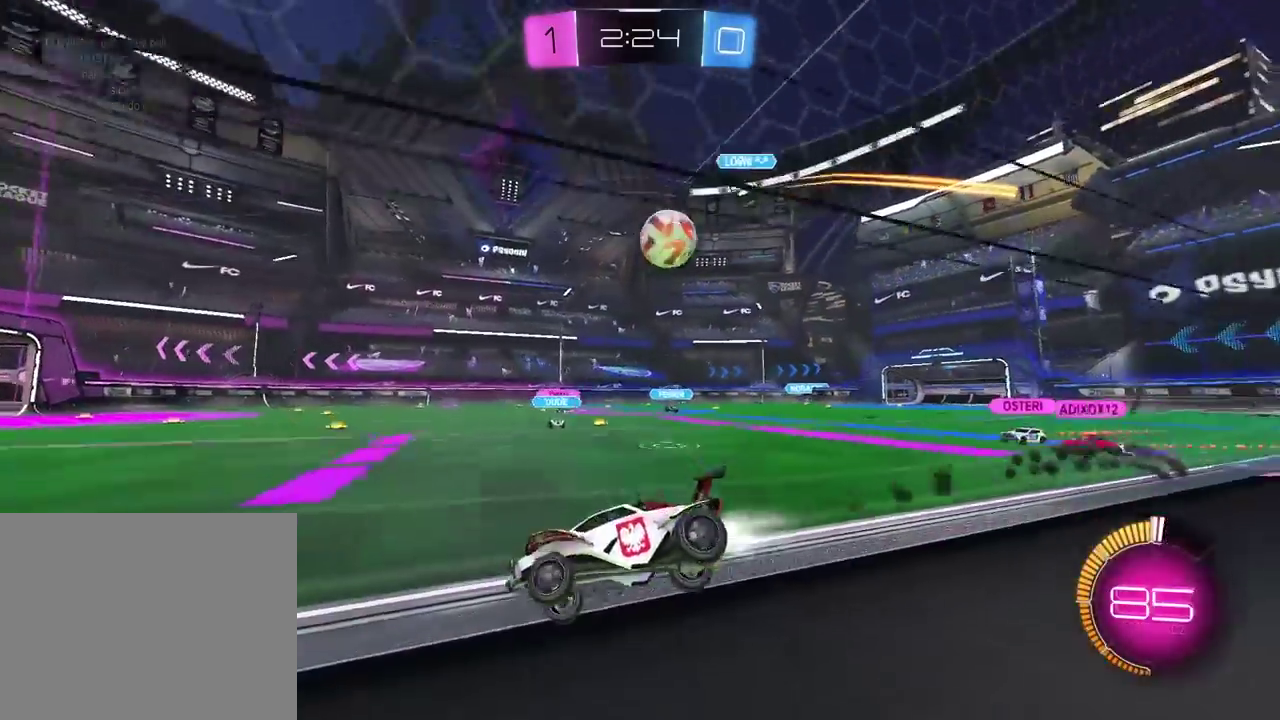
{"buttons": ["R2"], "left_stick": "left", "right_stick": "center", "events": [[50, "left_stick", "right"], [233, "left_stick", "center"], [450, "left_stick", "left"]]}
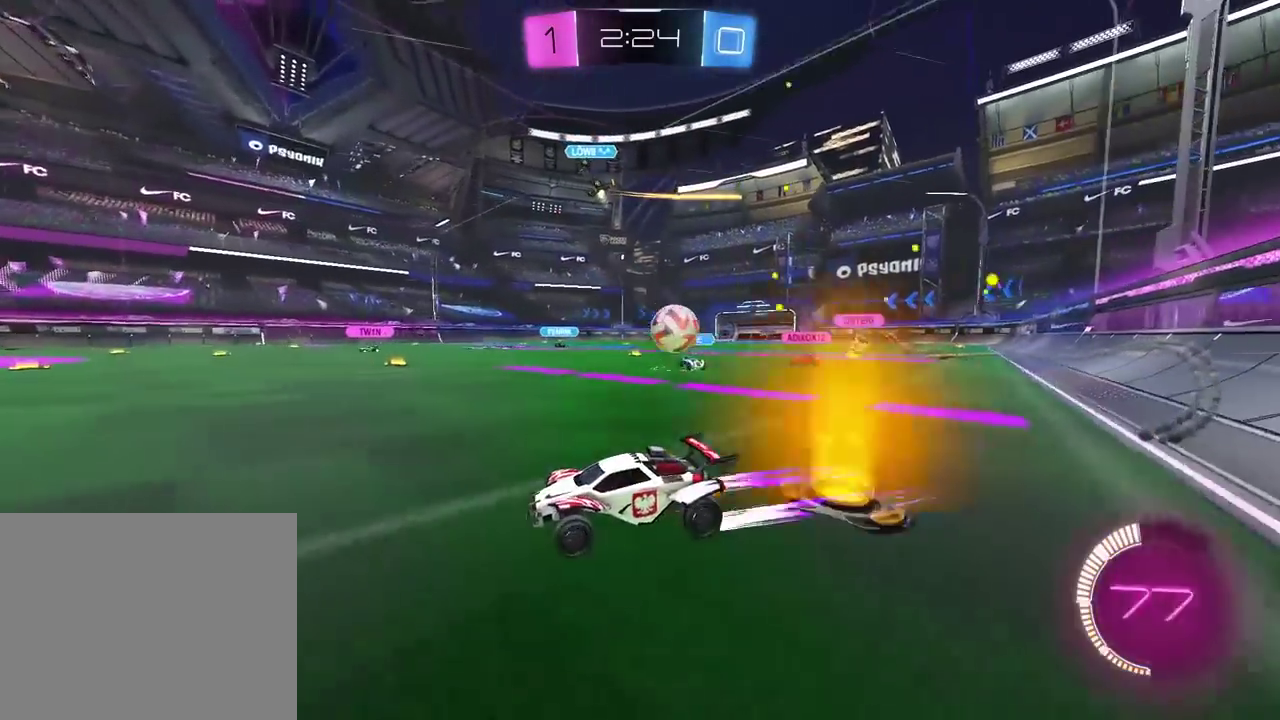
{"buttons": ["R2"], "left_stick": "right", "right_stick": "center", "events": [[167, "left_stick", "center"], [483, "left_stick", "right"]]}
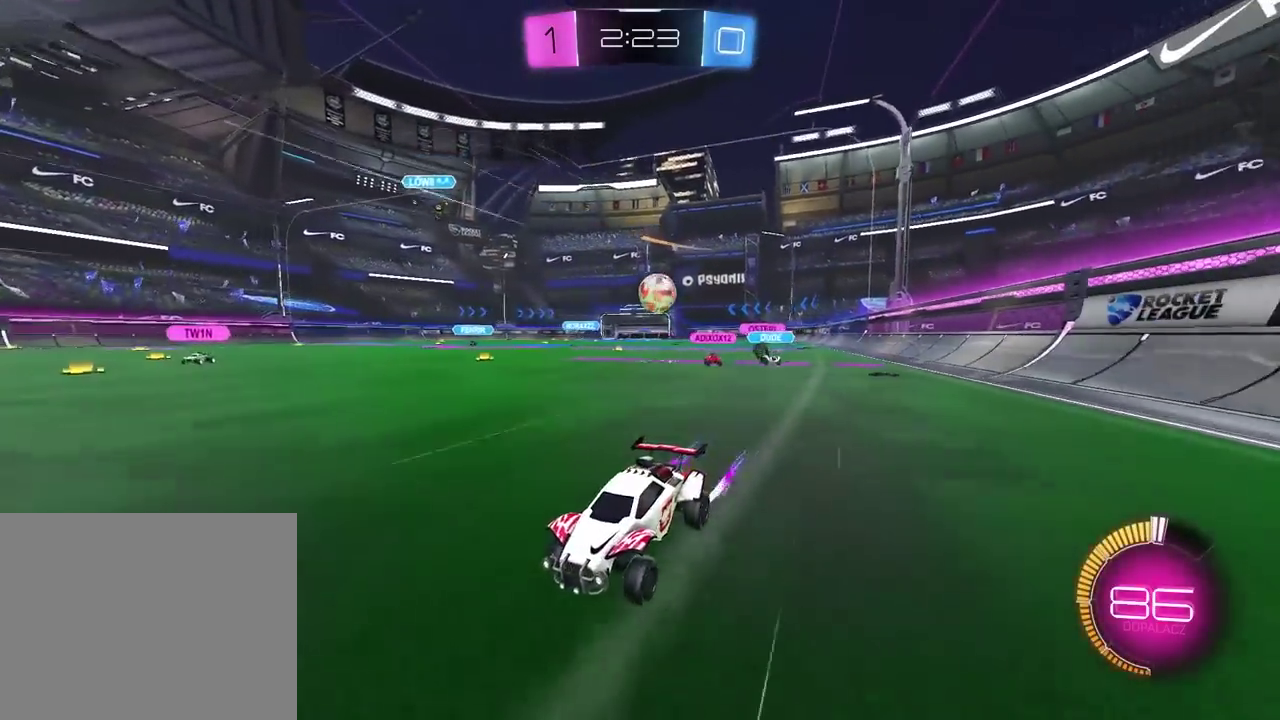
{"buttons": [], "left_stick": "right", "right_stick": "center", "events": [[83, "R2", "up"], [100, "L1", "down"], [267, "L1", "up"]]}
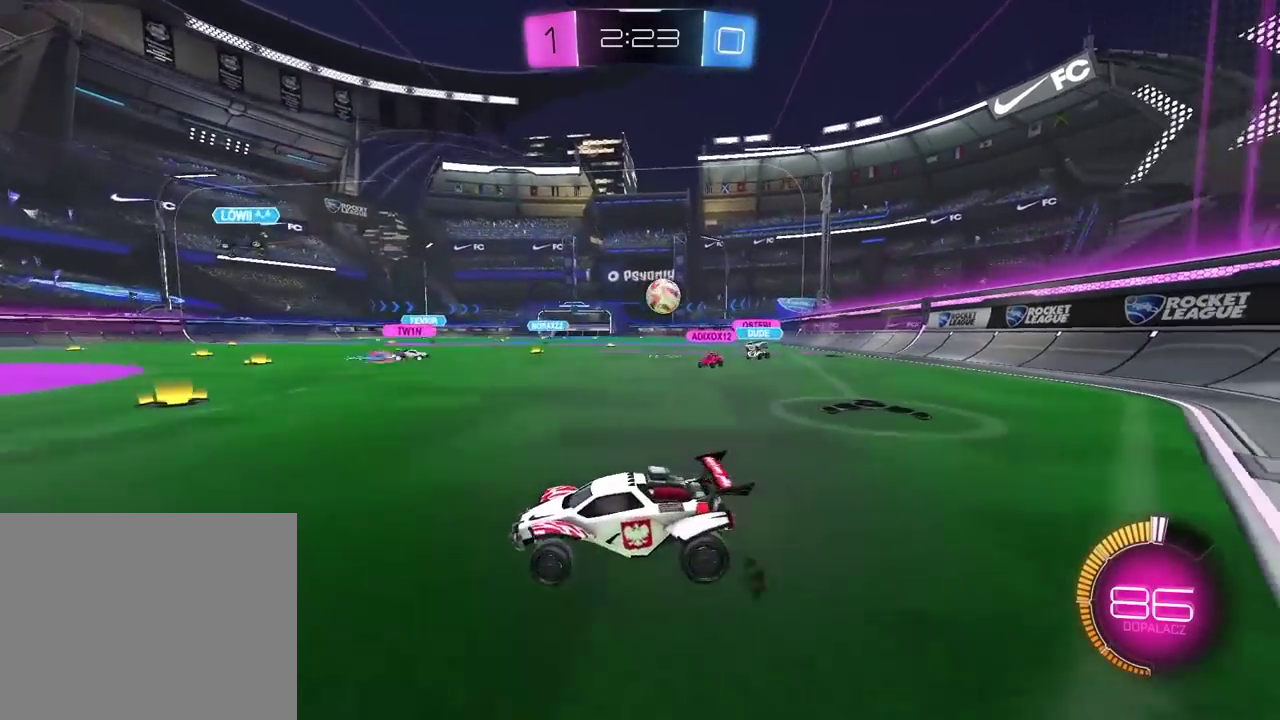
{"buttons": ["R2"], "left_stick": "center", "right_stick": "center", "events": [[117, "R2", "down"], [450, "left_stick", "center"]]}
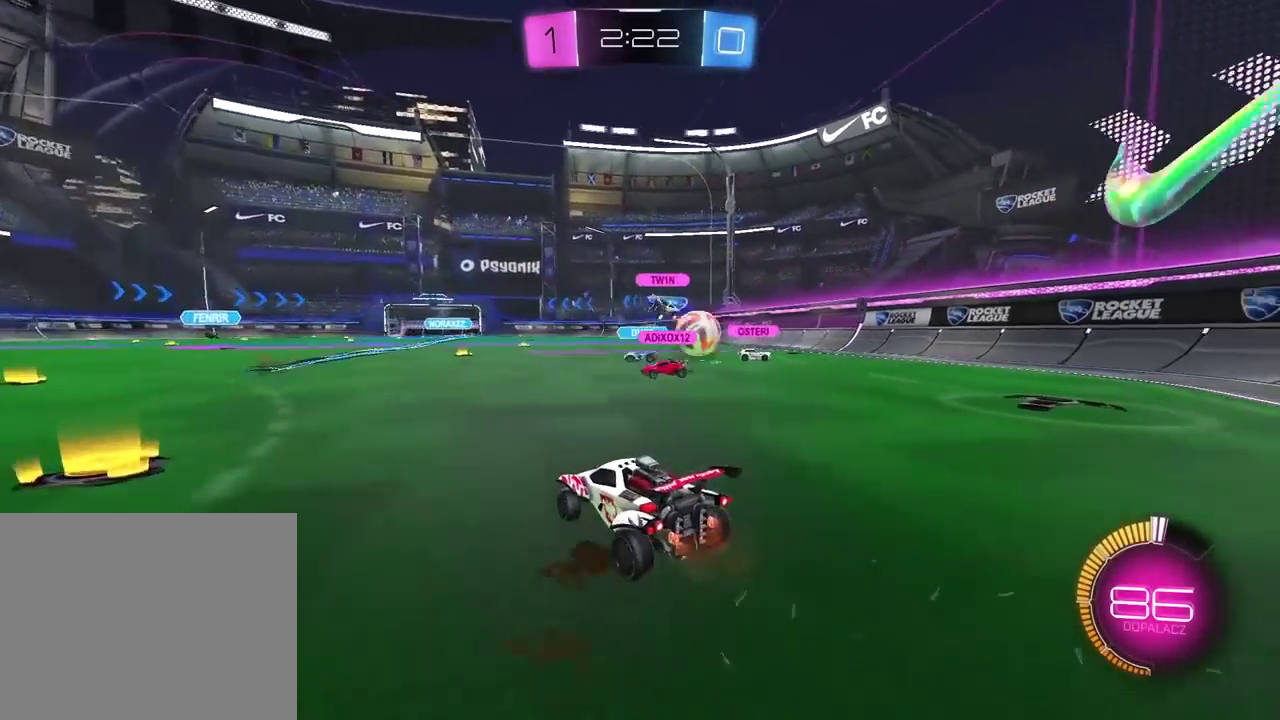
{"buttons": ["R2"], "left_stick": "right", "right_stick": "center", "events": [[33, "left_stick", "left"], [150, "left_stick", "center"], [250, "left_stick", "right"]]}
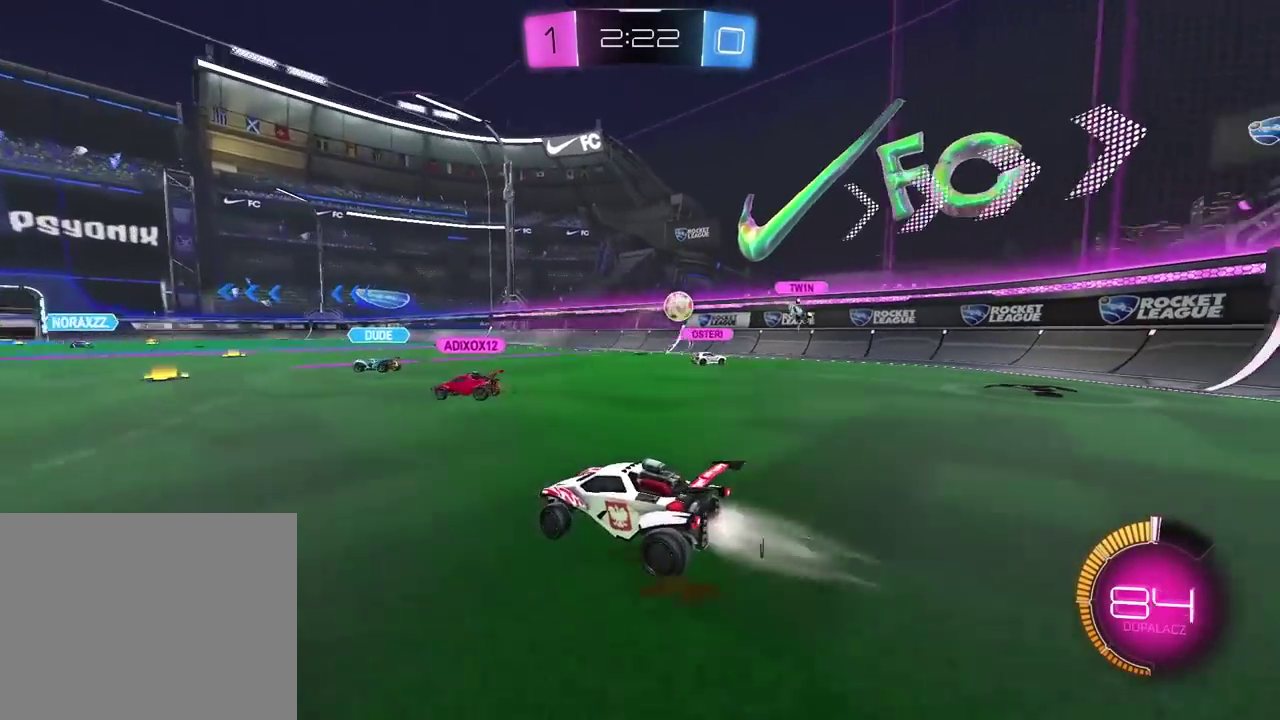
{"buttons": ["R2"], "left_stick": "left", "right_stick": "center", "events": [[233, "left_stick", "center"], [433, "left_stick", "left"]]}
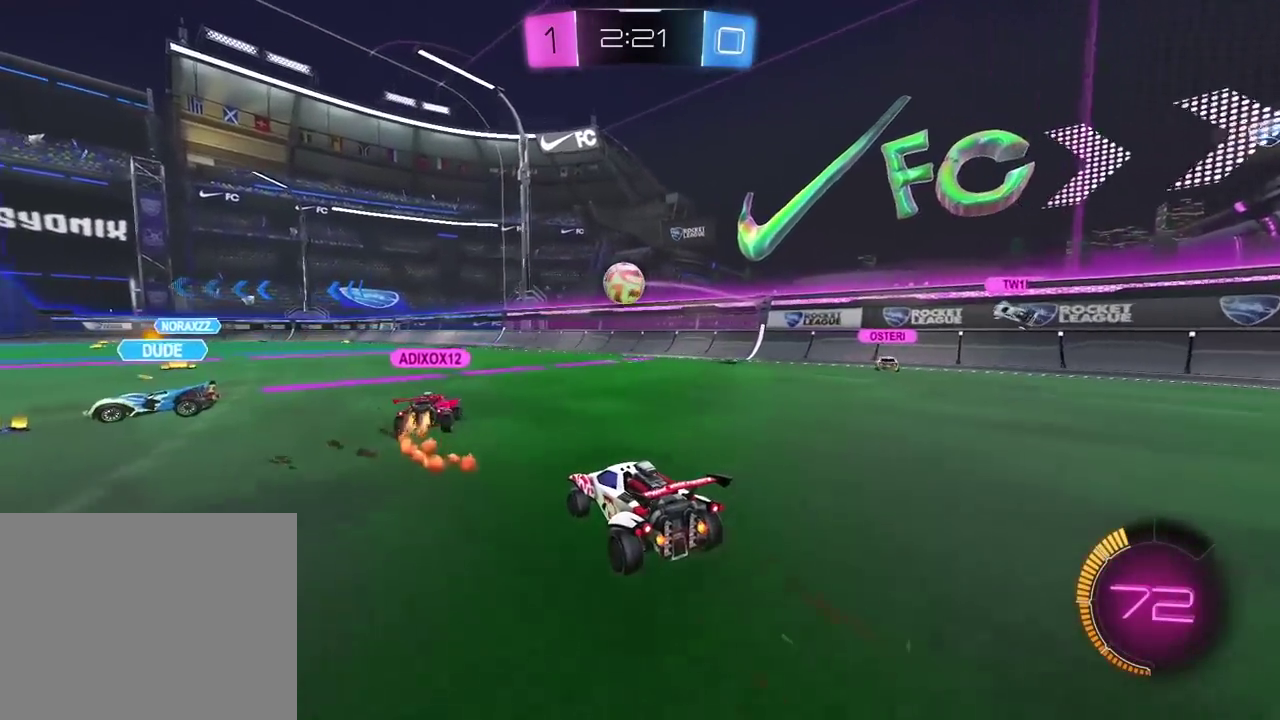
{"buttons": ["R2"], "left_stick": "center", "right_stick": "center", "events": [[100, "left_stick", "center"]]}
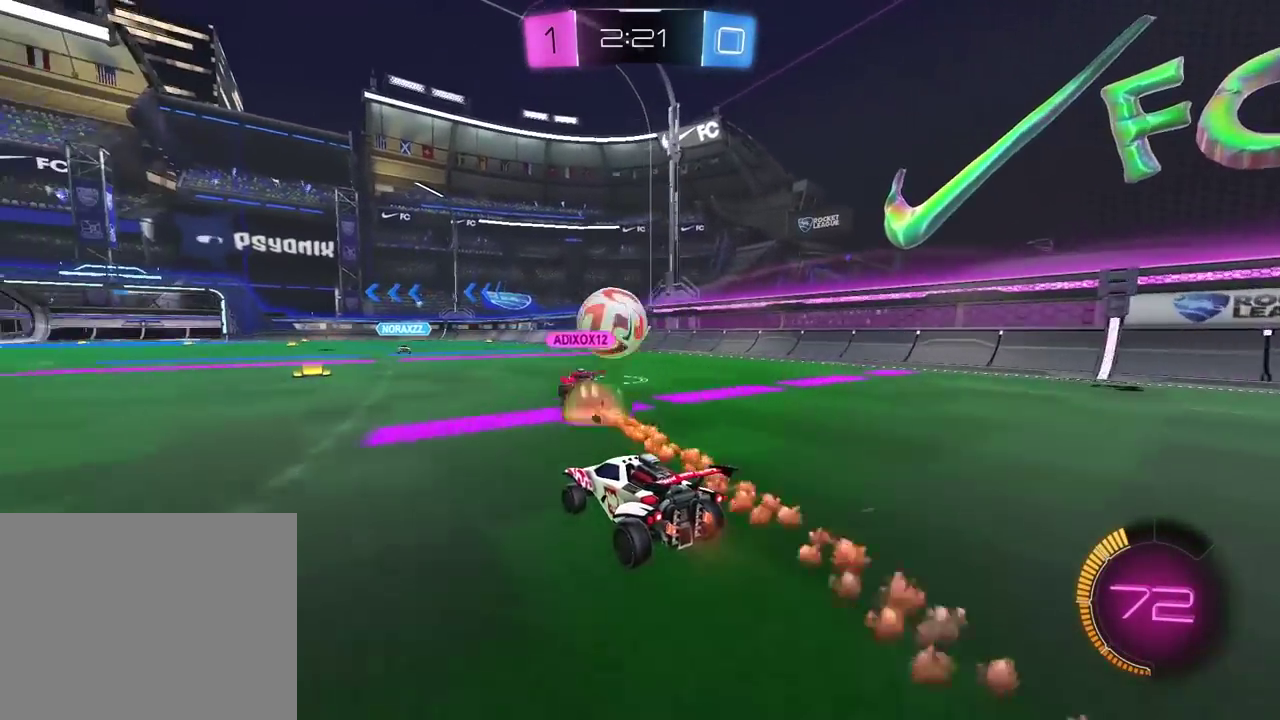
{"buttons": ["R2"], "left_stick": "center", "right_stick": "center", "events": [[133, "left_stick", "left"], [233, "left_stick", "center"], [450, "left_stick", "left"], [500, "left_stick", "center"]]}
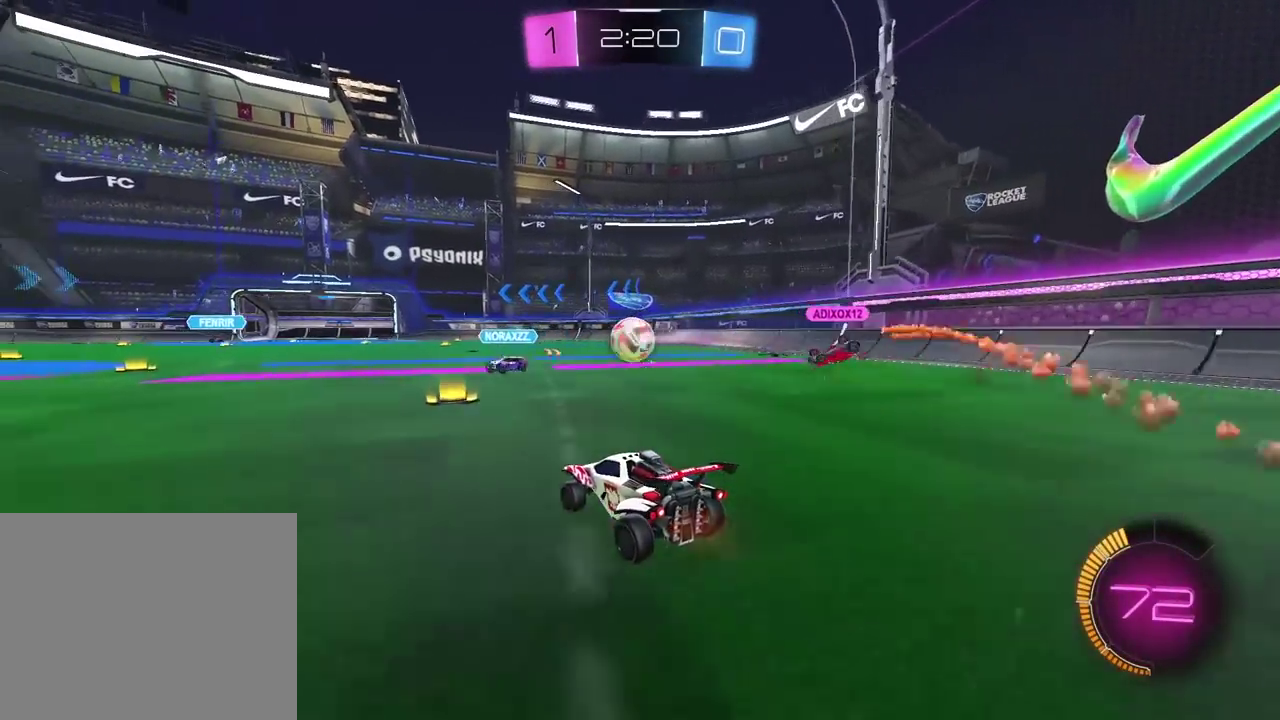
{"buttons": ["R2"], "left_stick": "right", "right_stick": "center", "events": [[133, "left_stick", "right"]]}
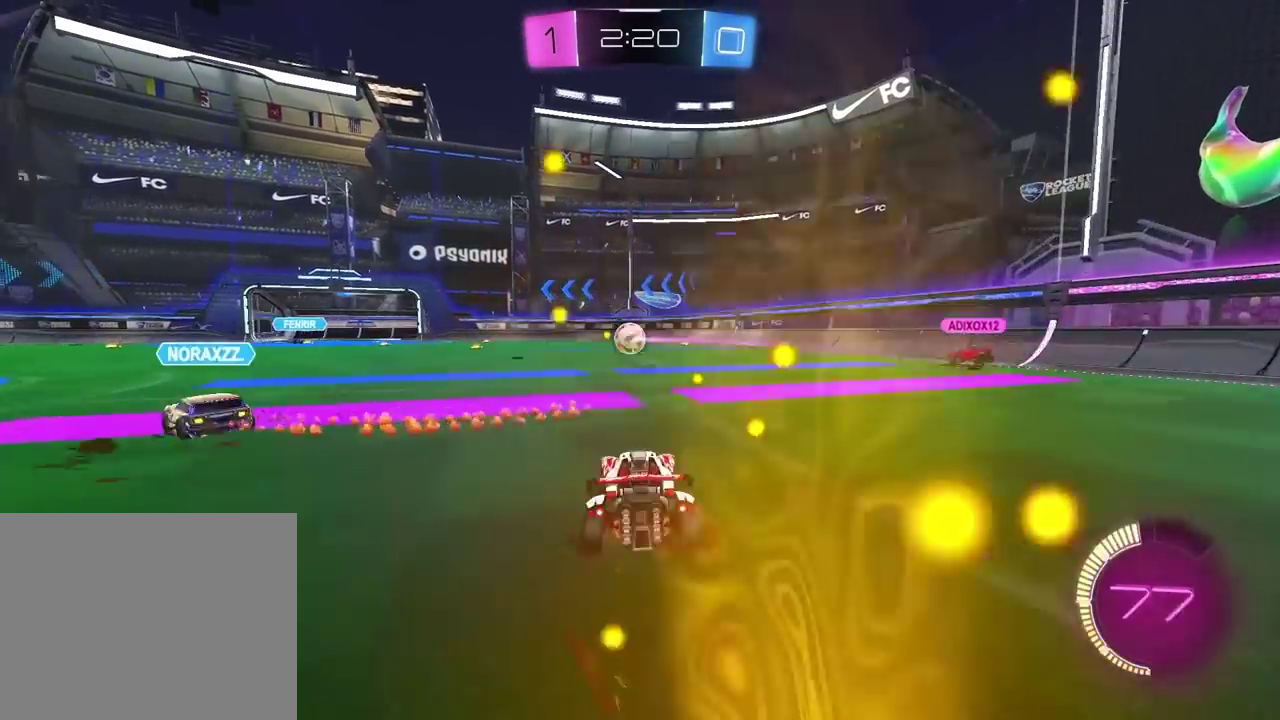
{"buttons": ["R2"], "left_stick": "right", "right_stick": "center", "events": []}
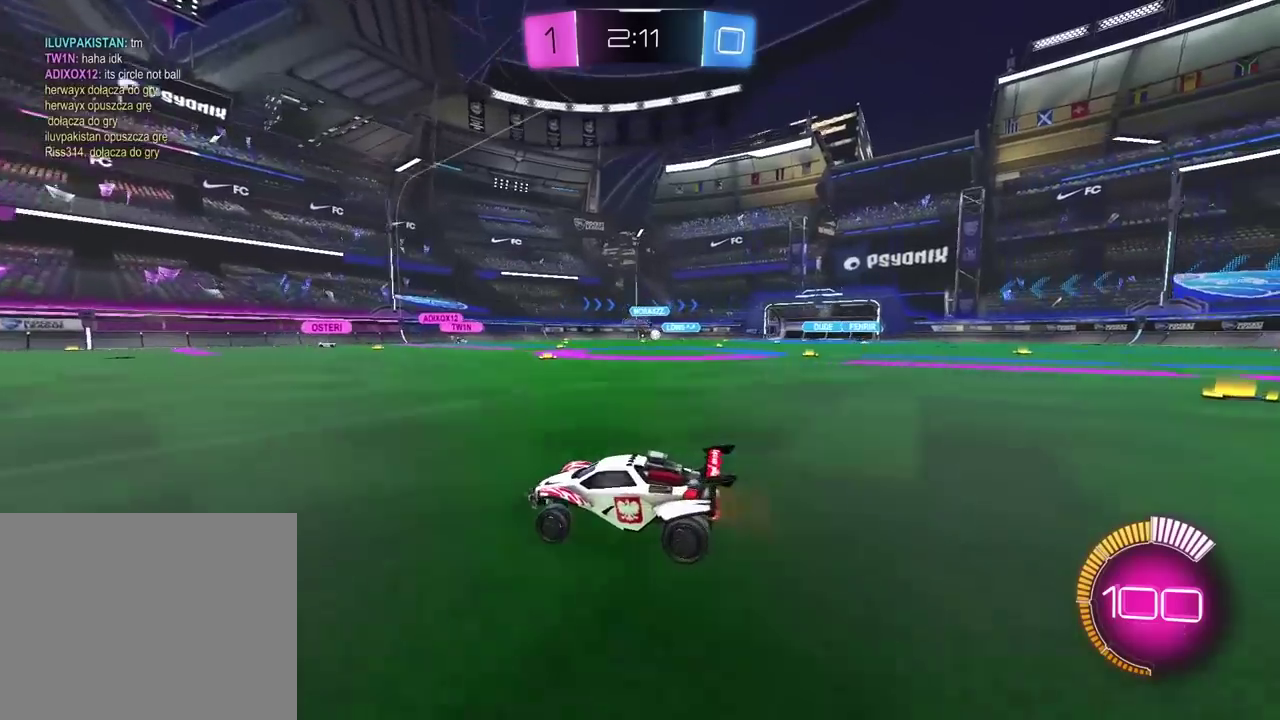
{"buttons": ["R2"], "left_stick": "right", "right_stick": "center", "events": []}
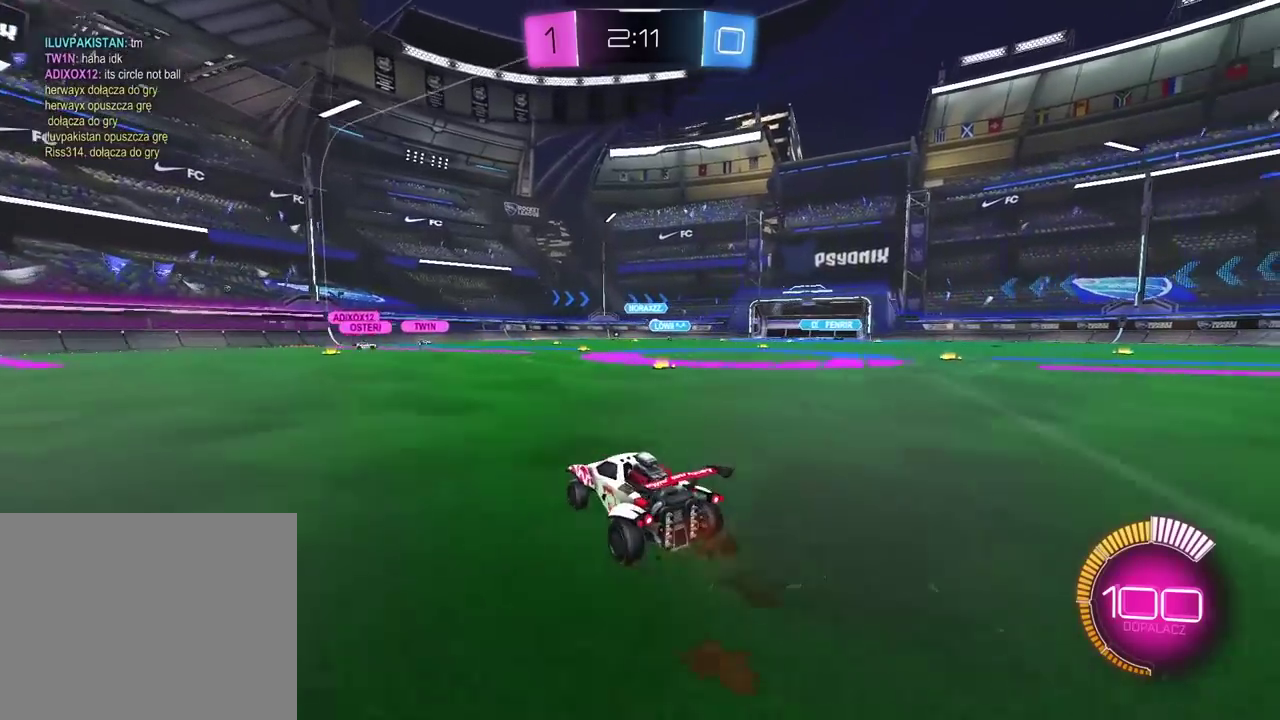
{"buttons": ["R2"], "left_stick": "center", "right_stick": "center", "events": [[333, "left_stick", "center"]]}
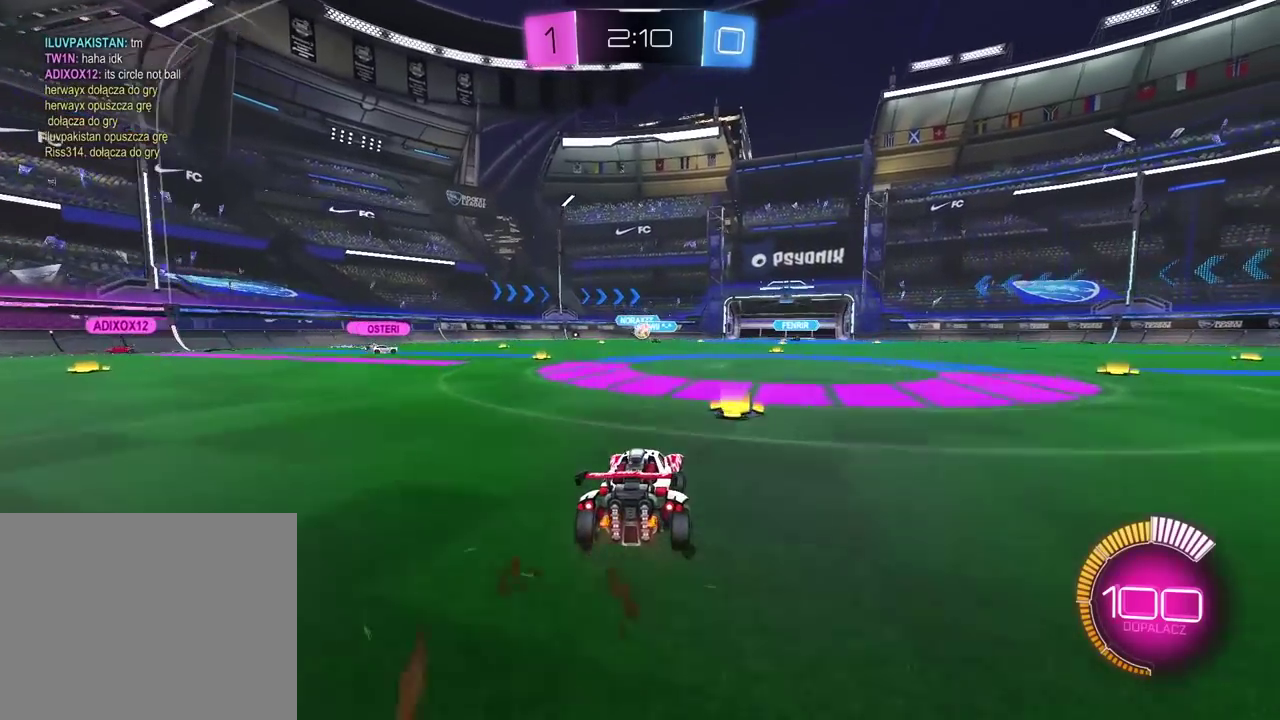
{"buttons": ["R2"], "left_stick": "left", "right_stick": "center", "events": [[317, "left_stick", "left"]]}
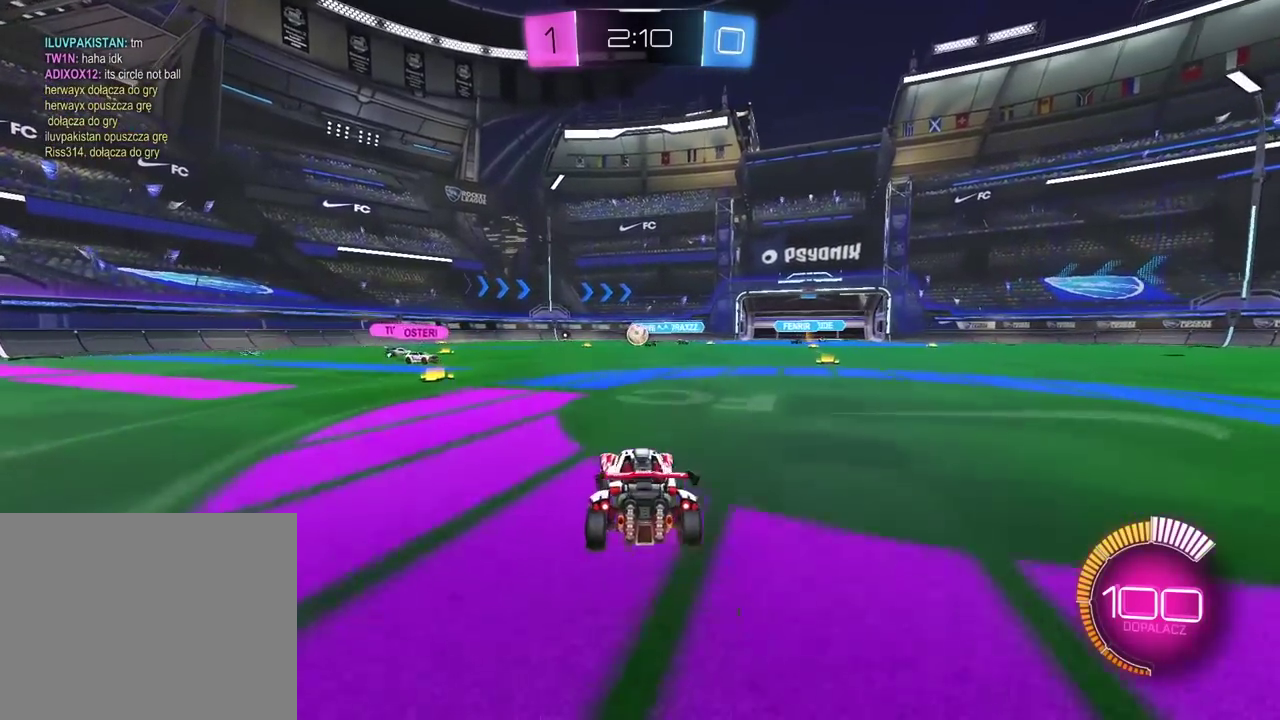
{"buttons": ["R2"], "left_stick": "right", "right_stick": "center", "events": [[100, "left_stick", "center"], [433, "left_stick", "right"]]}
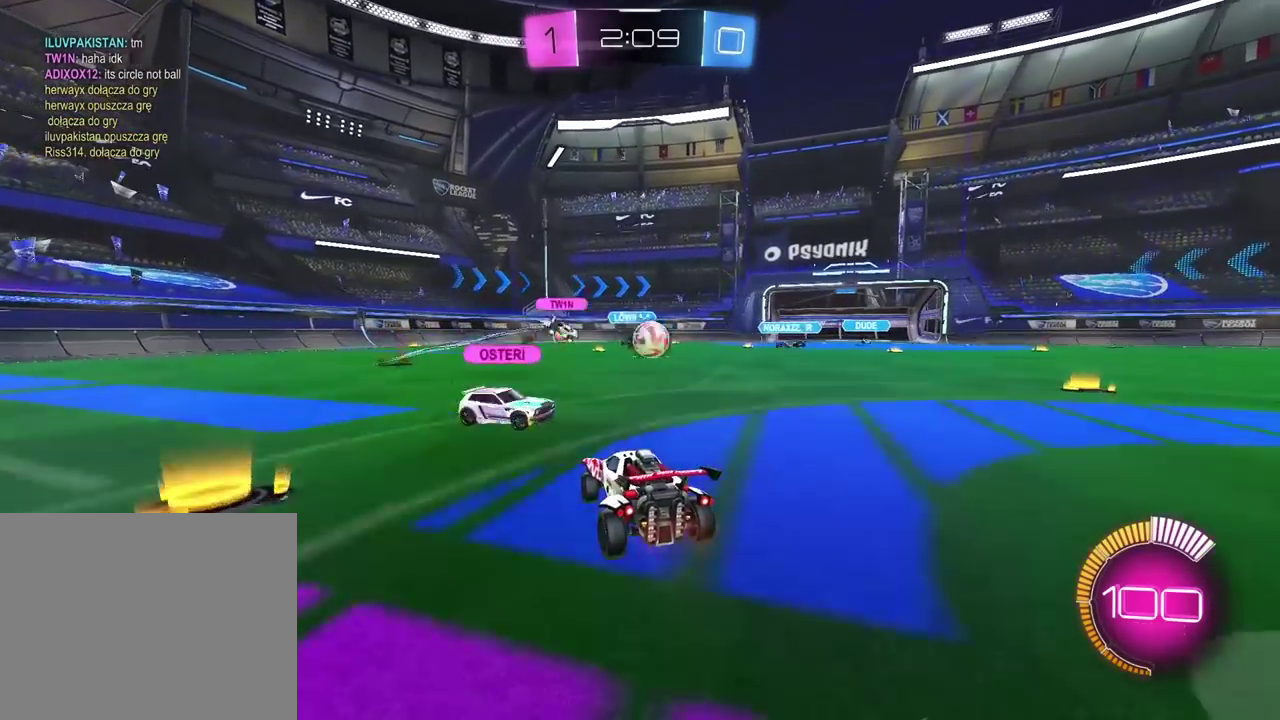
{"buttons": ["R2"], "left_stick": "right", "right_stick": "center", "events": [[83, "left_stick", "center"], [200, "left_stick", "right"]]}
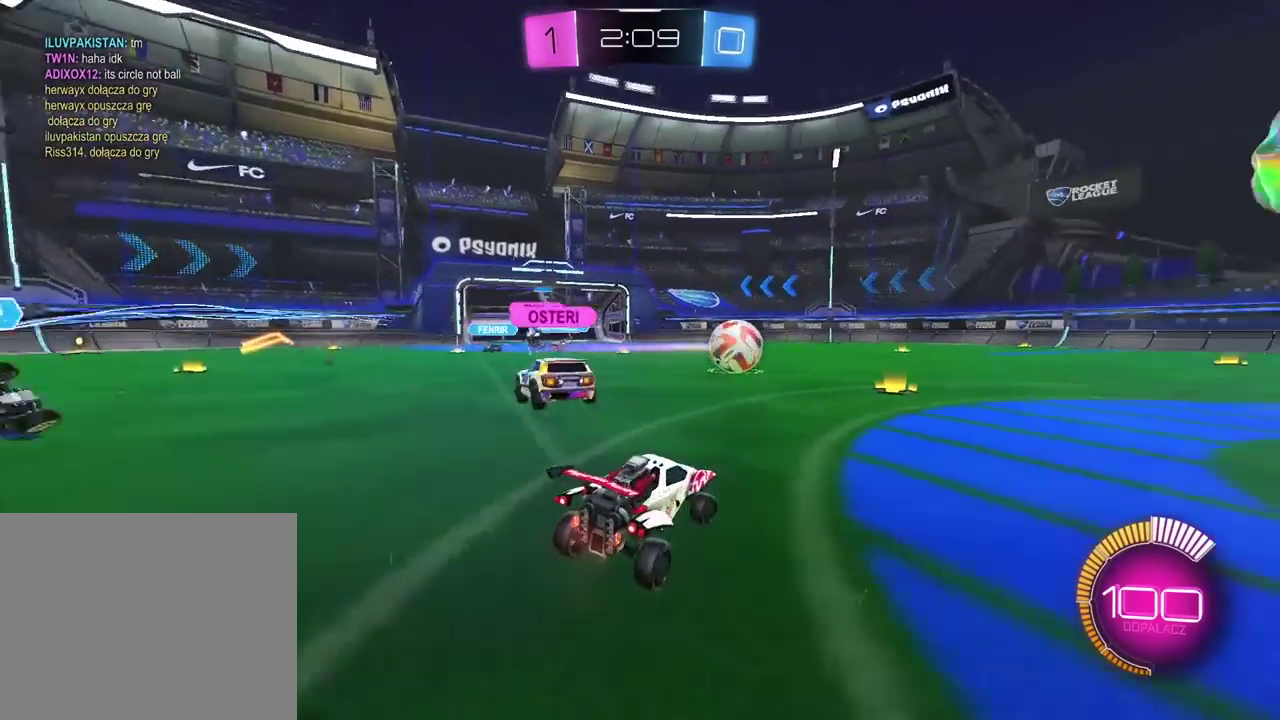
{"buttons": ["R2"], "left_stick": "center", "right_stick": "center", "events": [[100, "left_stick", "center"]]}
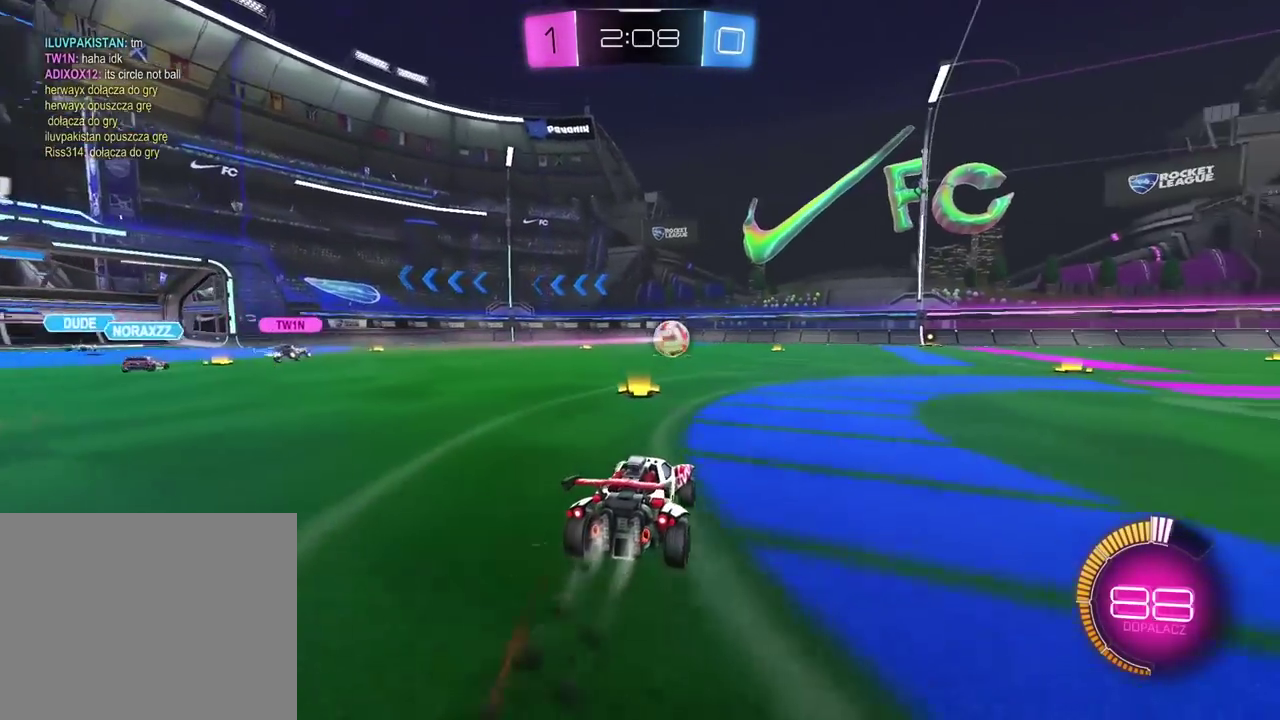
{"buttons": ["R2"], "left_stick": "center", "right_stick": "center", "events": [[283, "left_stick", "right"], [500, "left_stick", "center"]]}